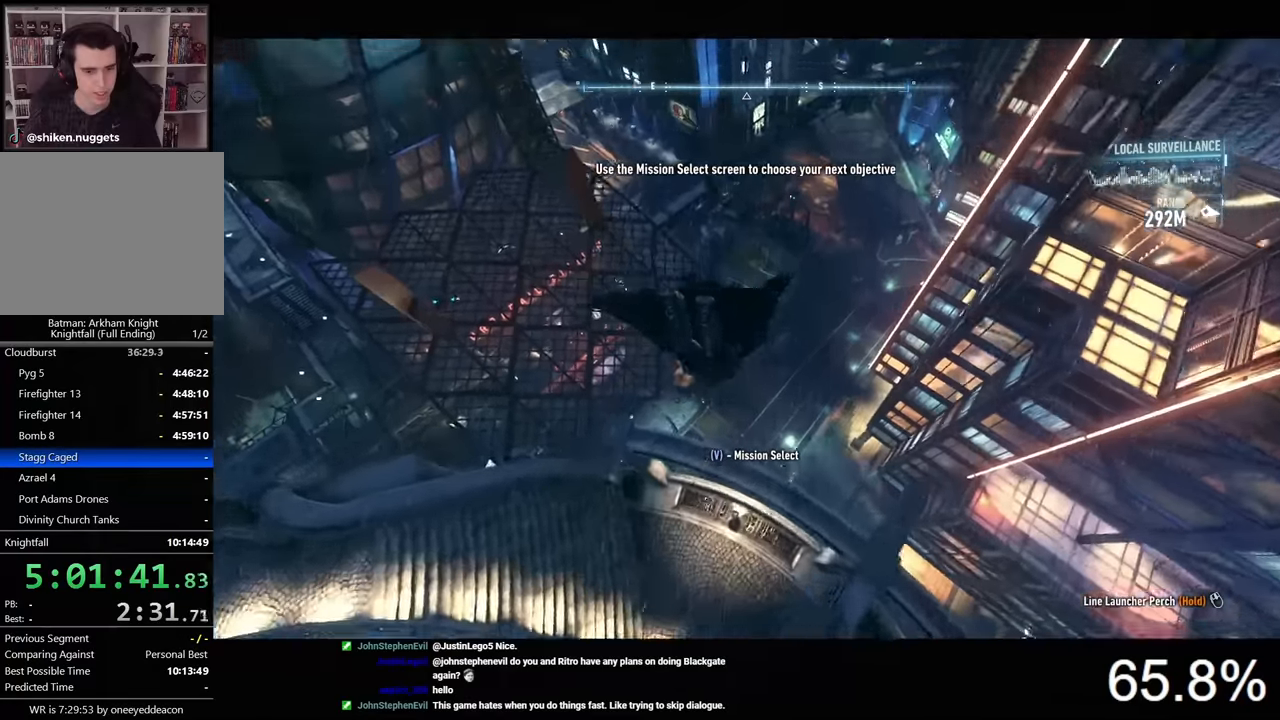
Gameplay with keyboard and mouse; each line is a JSON object with the keys and mouse buttons held at the frame after it. "events" lists presses ("down") and releases ("up") of "1", "2", "3", "4", "5", "a", "alt", "c", "caps_lock", "ctrl", "d", "e", "f", "g", "q", "r", "s", "shift", "space", "t", "tab", "v", "w", "x", "z", "mouse_left", "mouse_wheel" and "mouse_right" between this image and that frame as [ms after this image, input, new state], when the widget could be followed in between. "mouse_left", "mouse_wheel", "mouse_right" = the "left", "wheel", "right" buttons of the "mouse" list. No other keys are recorded. "wheel" means that the mouse wheel is clicked or scrolled. "mouse_move" is the direction in which the mouse moves at that frame (one of eight, or "still"), when it could be read.
{"keys": ["space"], "mouse": [], "mouse_move": "still", "events": []}
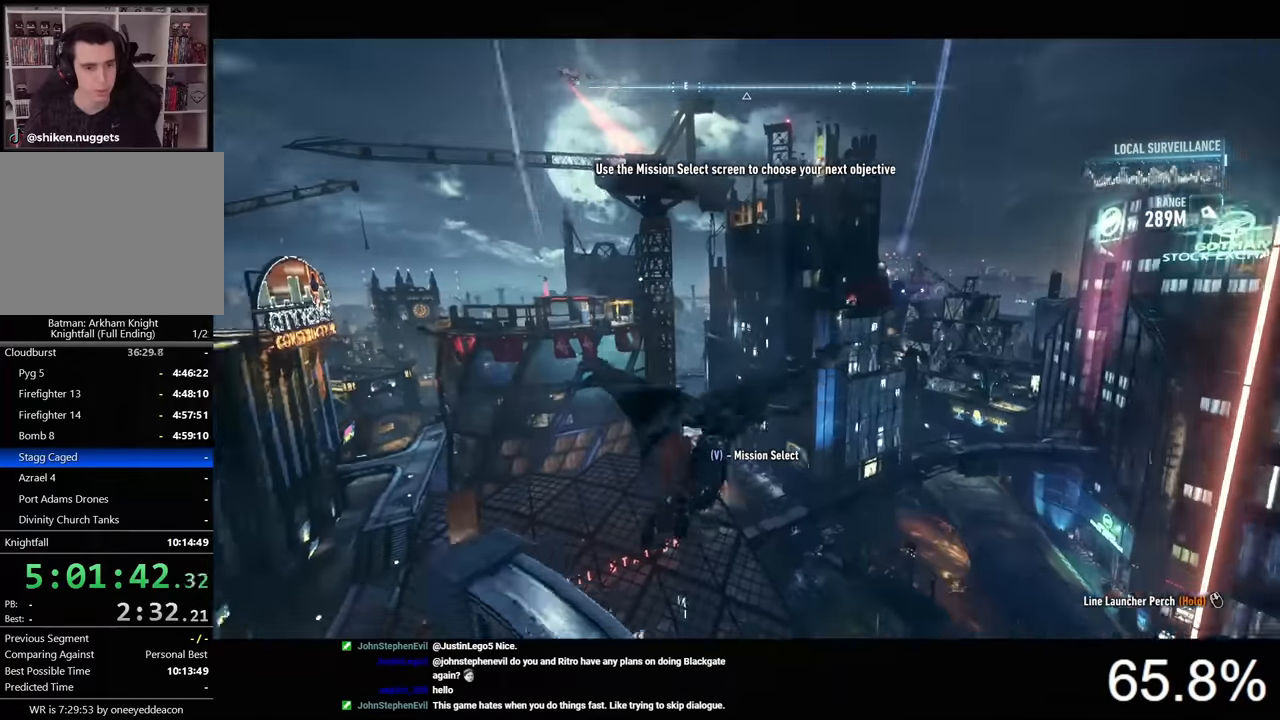
{"keys": ["space"], "mouse": [], "mouse_move": "still", "events": []}
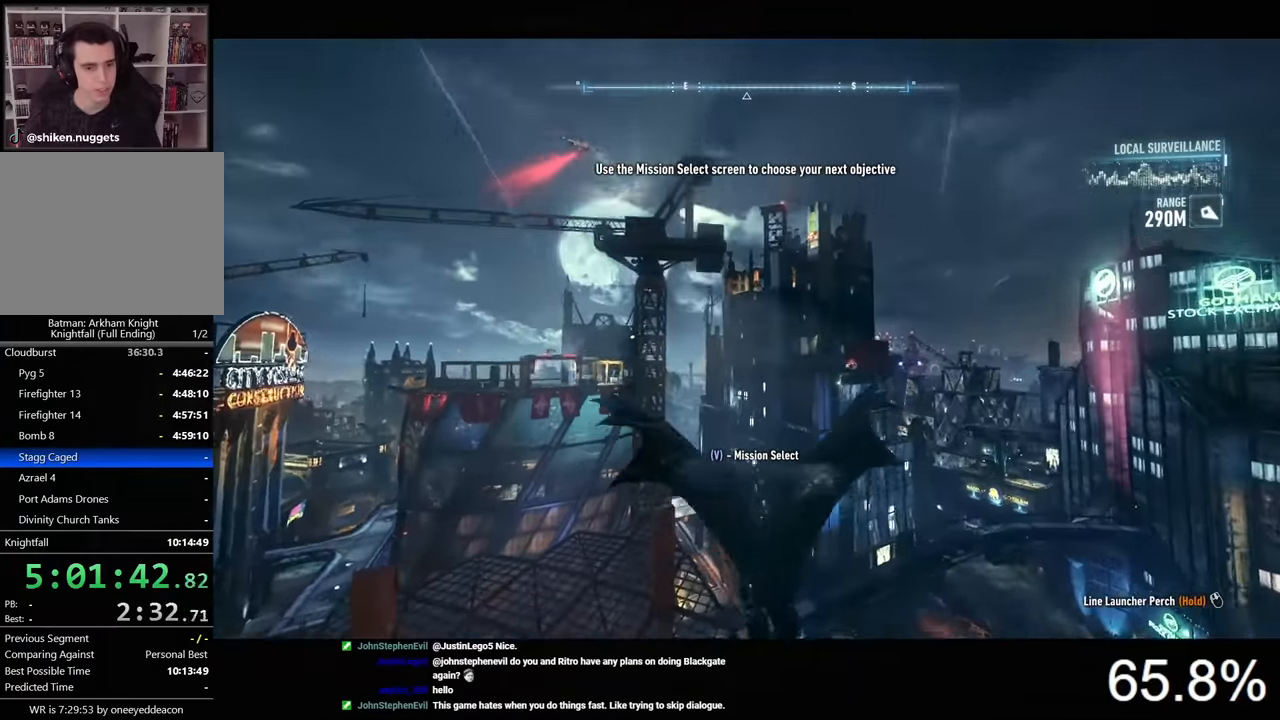
{"keys": ["space"], "mouse": [], "mouse_move": "still", "events": []}
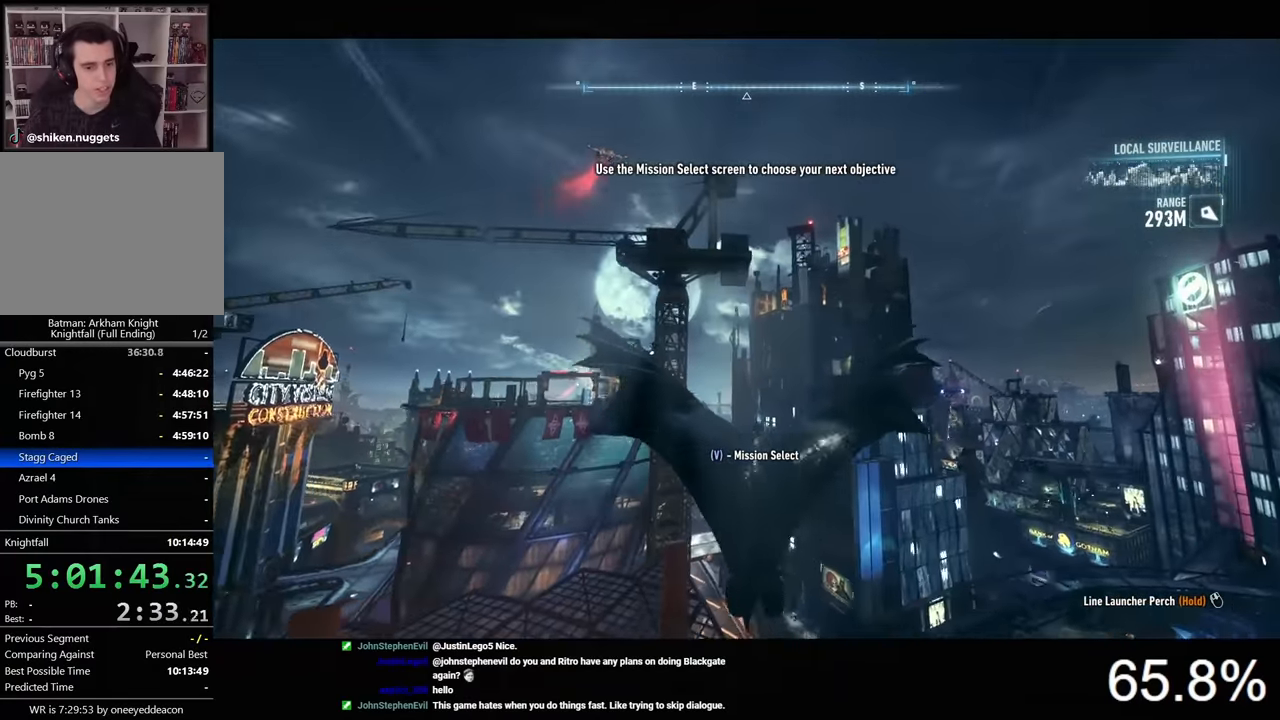
{"keys": ["space"], "mouse": [], "mouse_move": "still", "events": []}
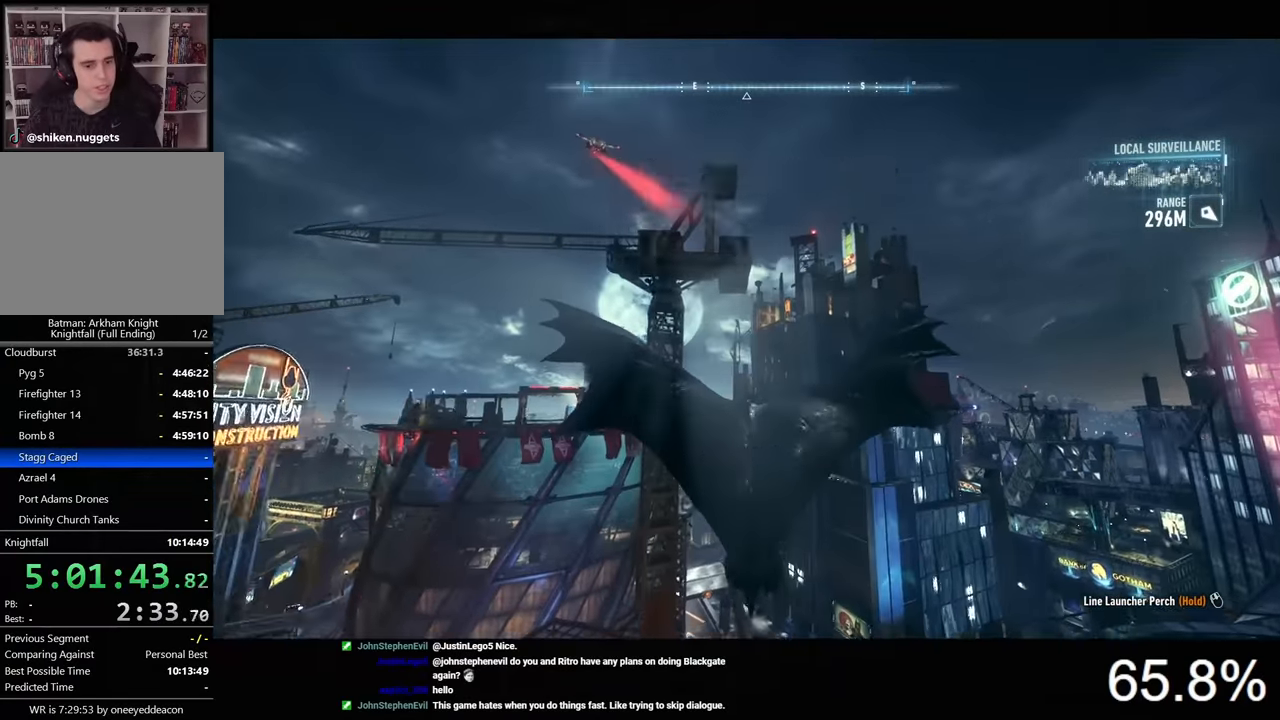
{"keys": ["space"], "mouse": [], "mouse_move": "still", "events": [[134, "f", "down"], [200, "f", "up"]]}
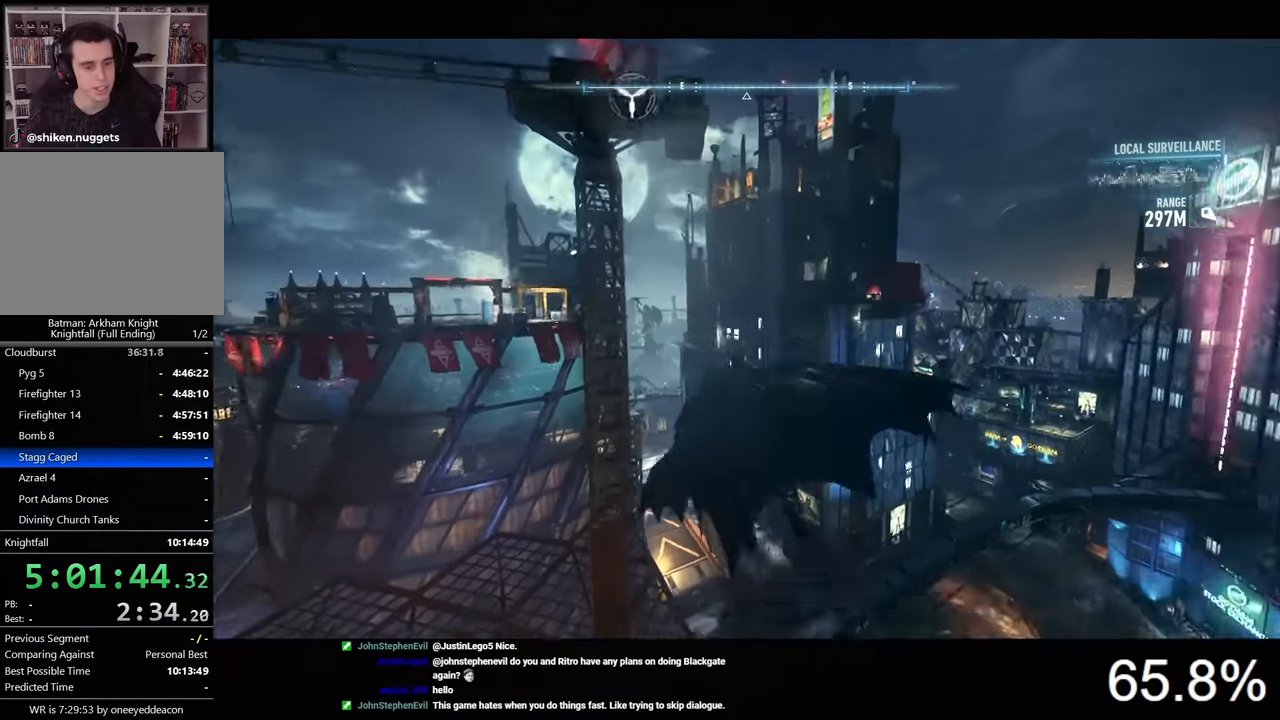
{"keys": ["space"], "mouse": [], "mouse_move": "still", "events": []}
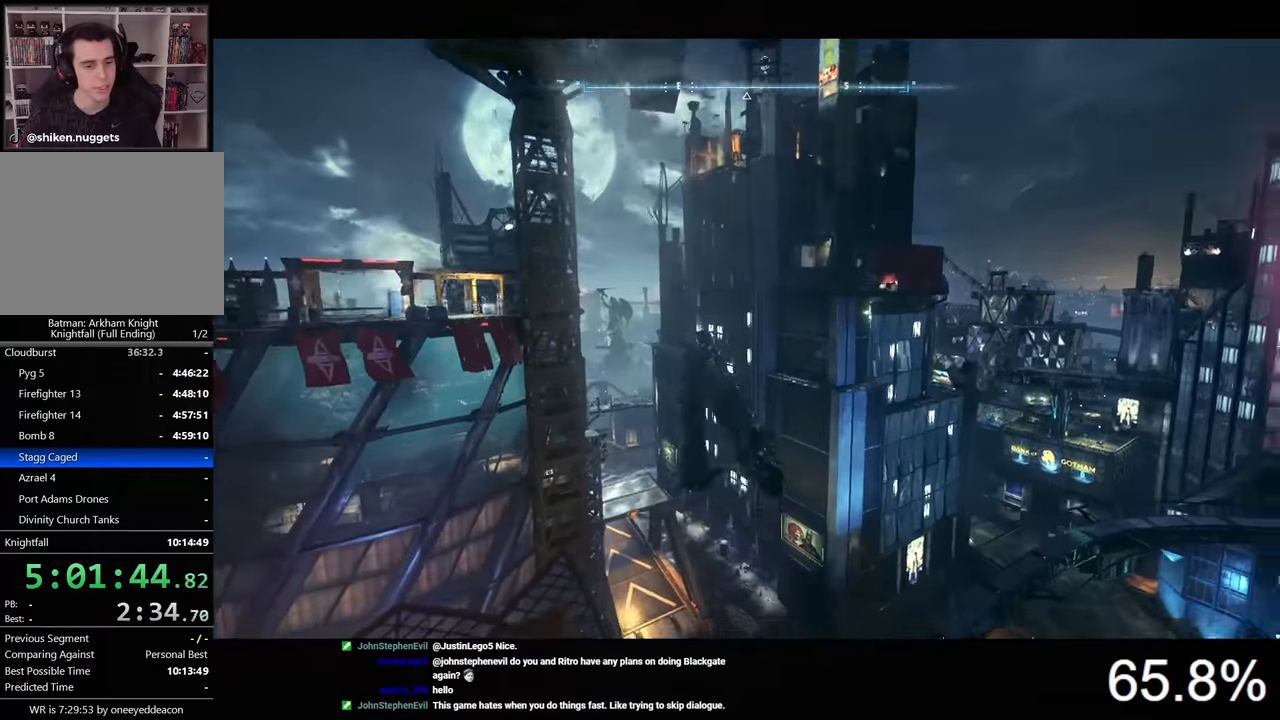
{"keys": ["space"], "mouse": [], "mouse_move": "still", "events": []}
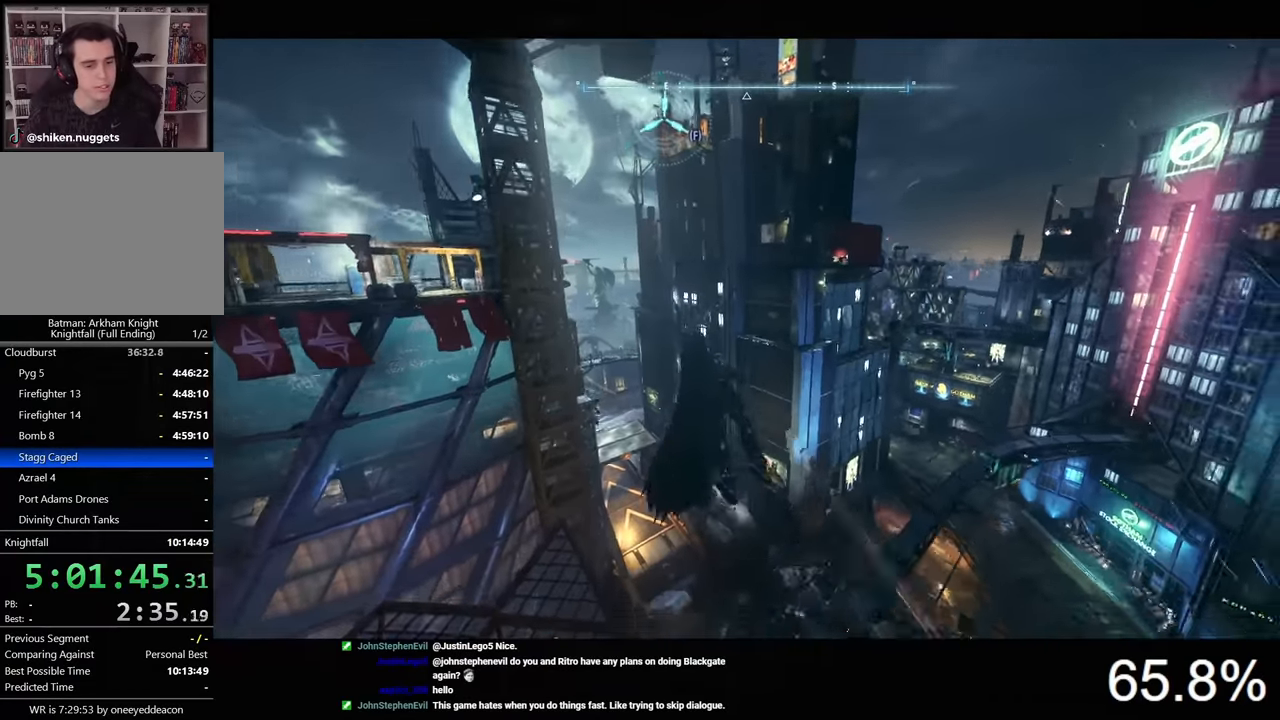
{"keys": ["space"], "mouse": [], "mouse_move": "still", "events": []}
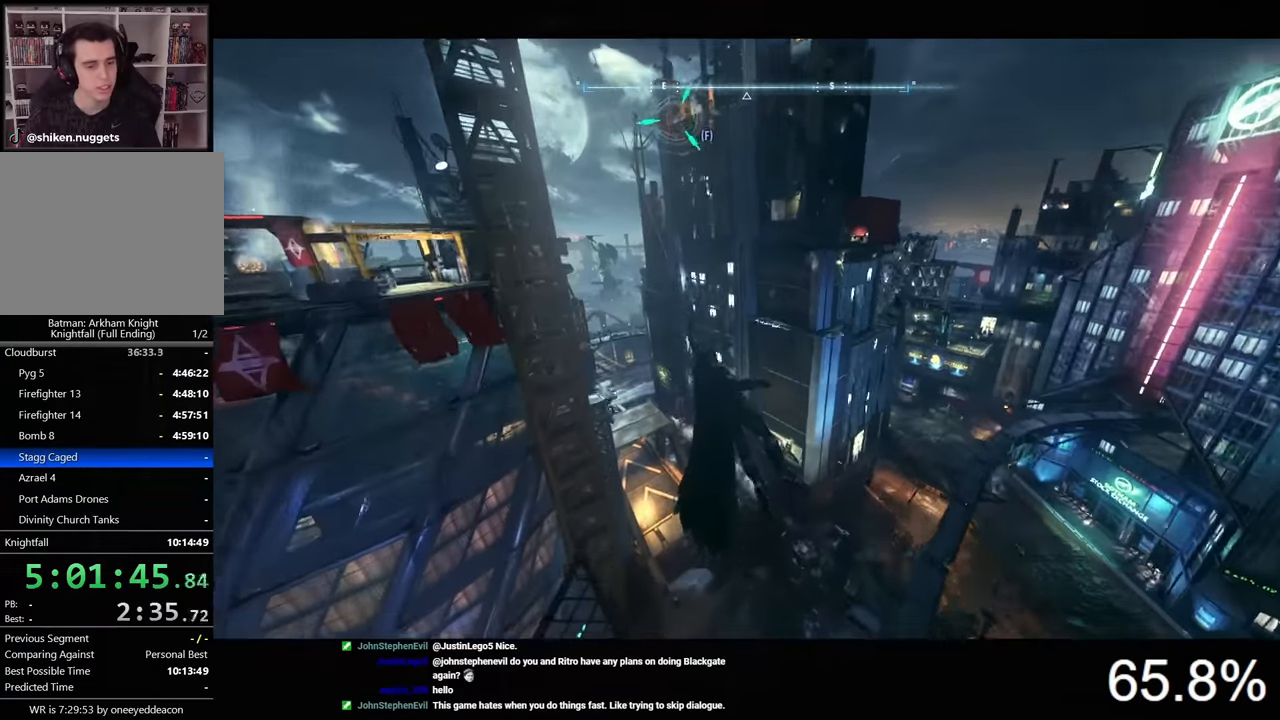
{"keys": ["space"], "mouse": [], "mouse_move": "still", "events": [[300, "mouse_wheel", "down"], [400, "mouse_wheel", "up"]]}
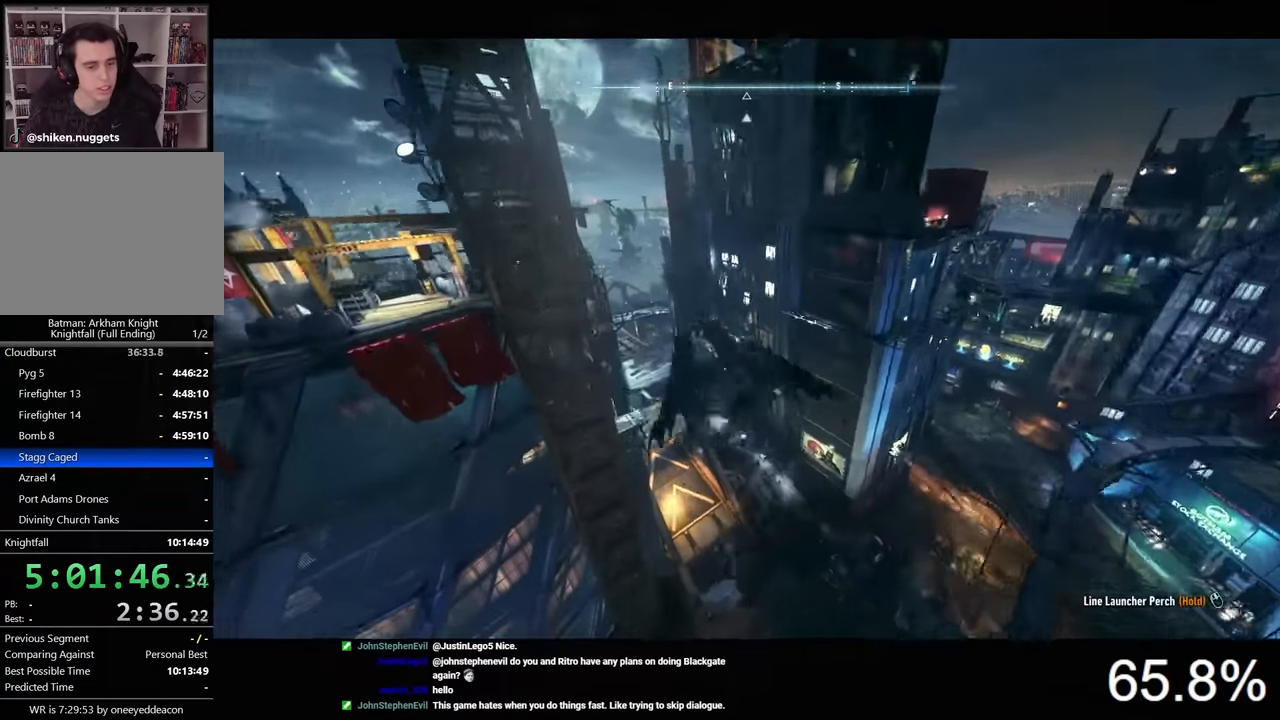
{"keys": ["space"], "mouse": [], "mouse_move": "still", "events": []}
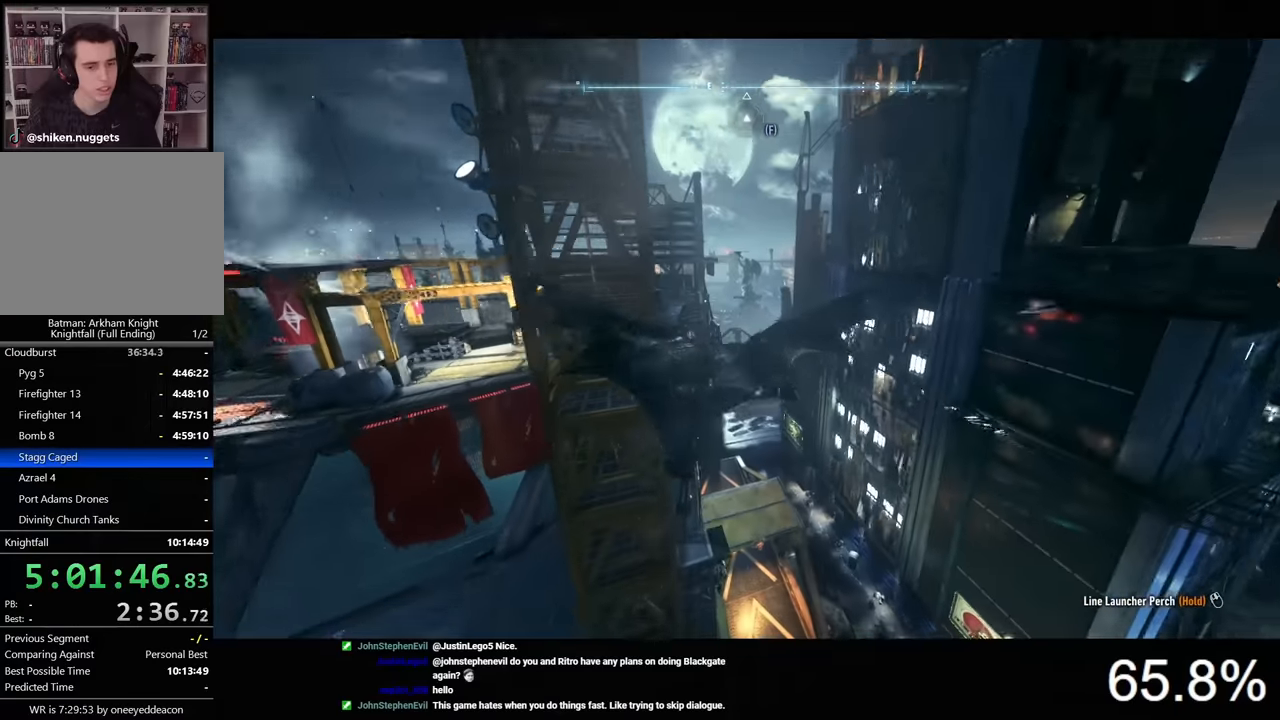
{"keys": ["space"], "mouse": [], "mouse_move": "still", "events": []}
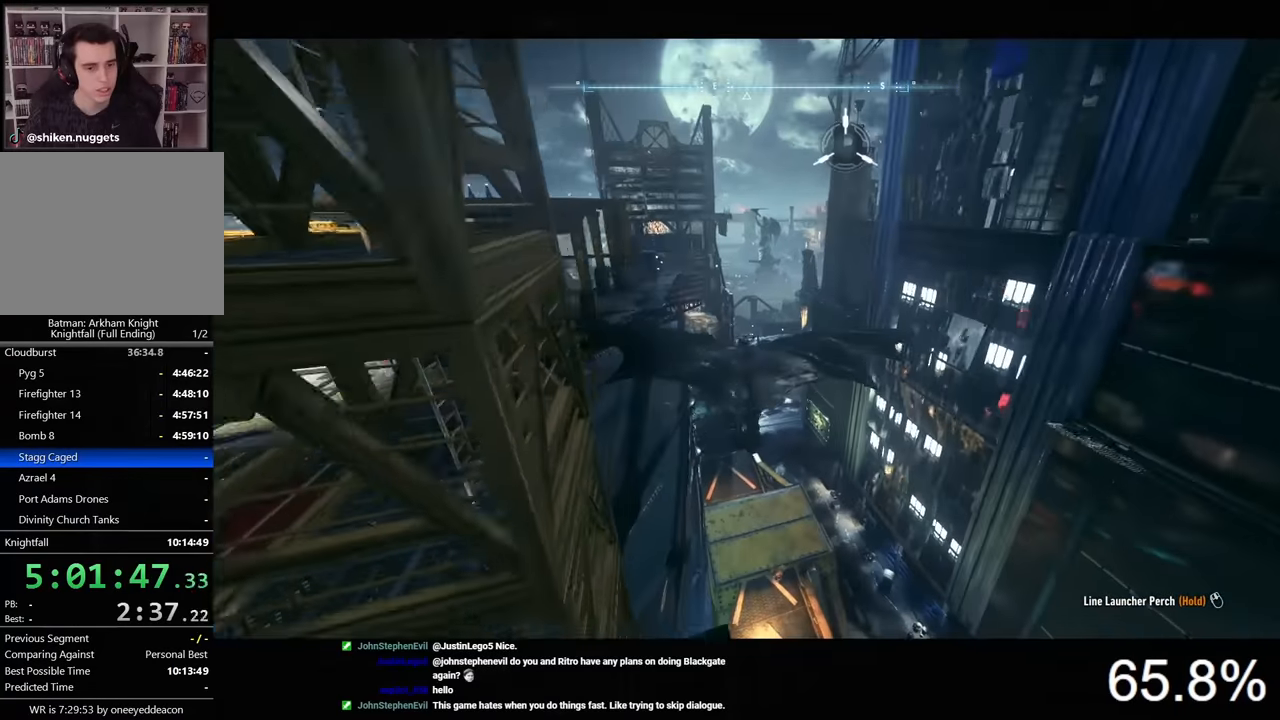
{"keys": ["space"], "mouse": [], "mouse_move": "still", "events": []}
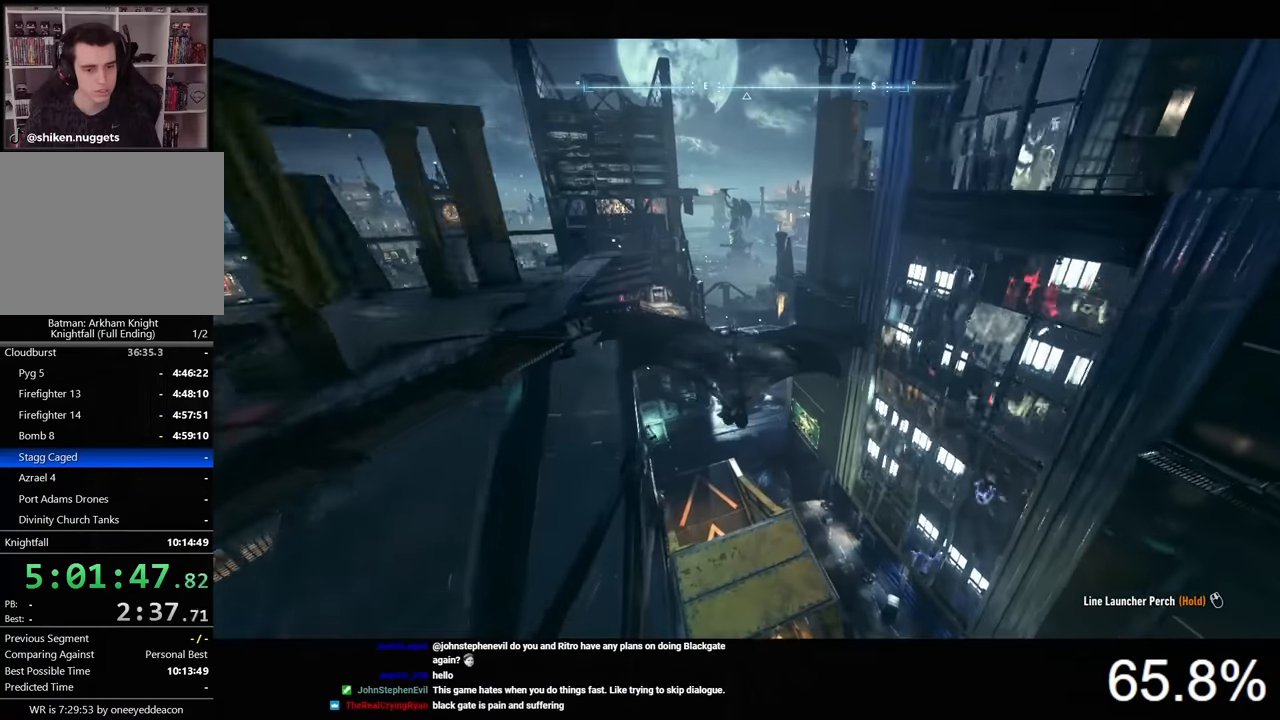
{"keys": ["space"], "mouse": [], "mouse_move": "still", "events": []}
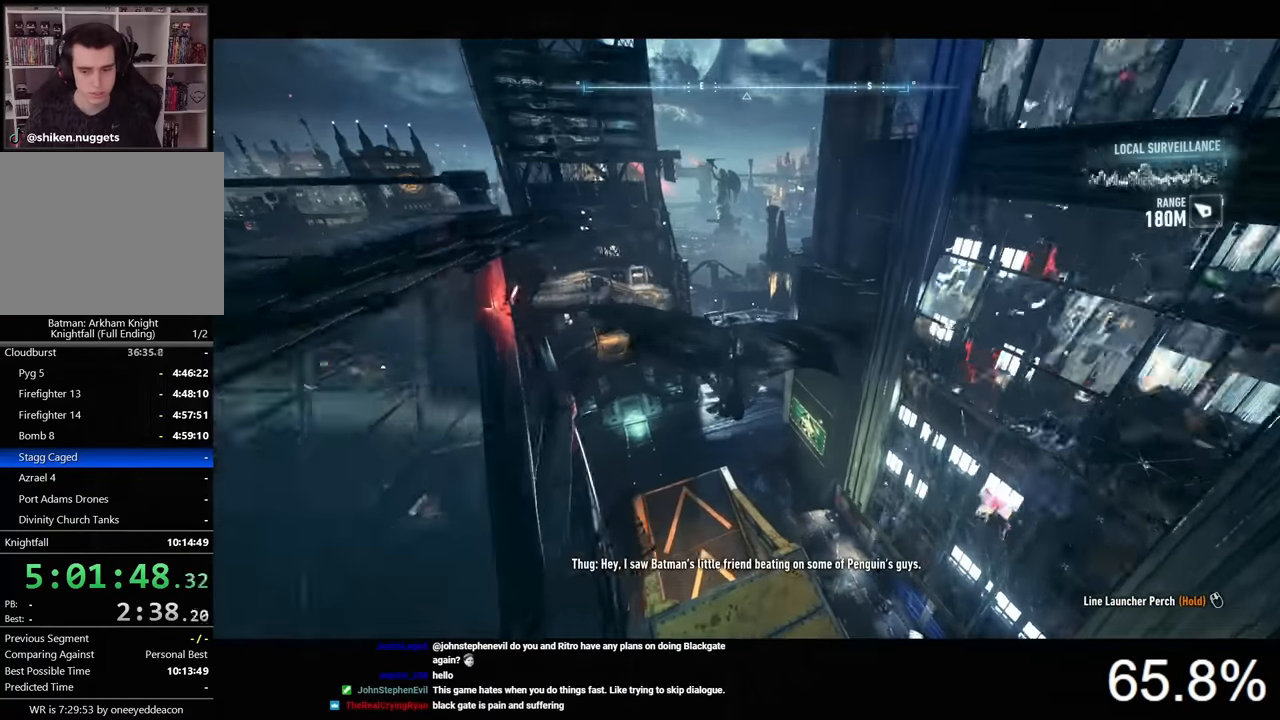
{"keys": ["space"], "mouse": [], "mouse_move": "still", "events": []}
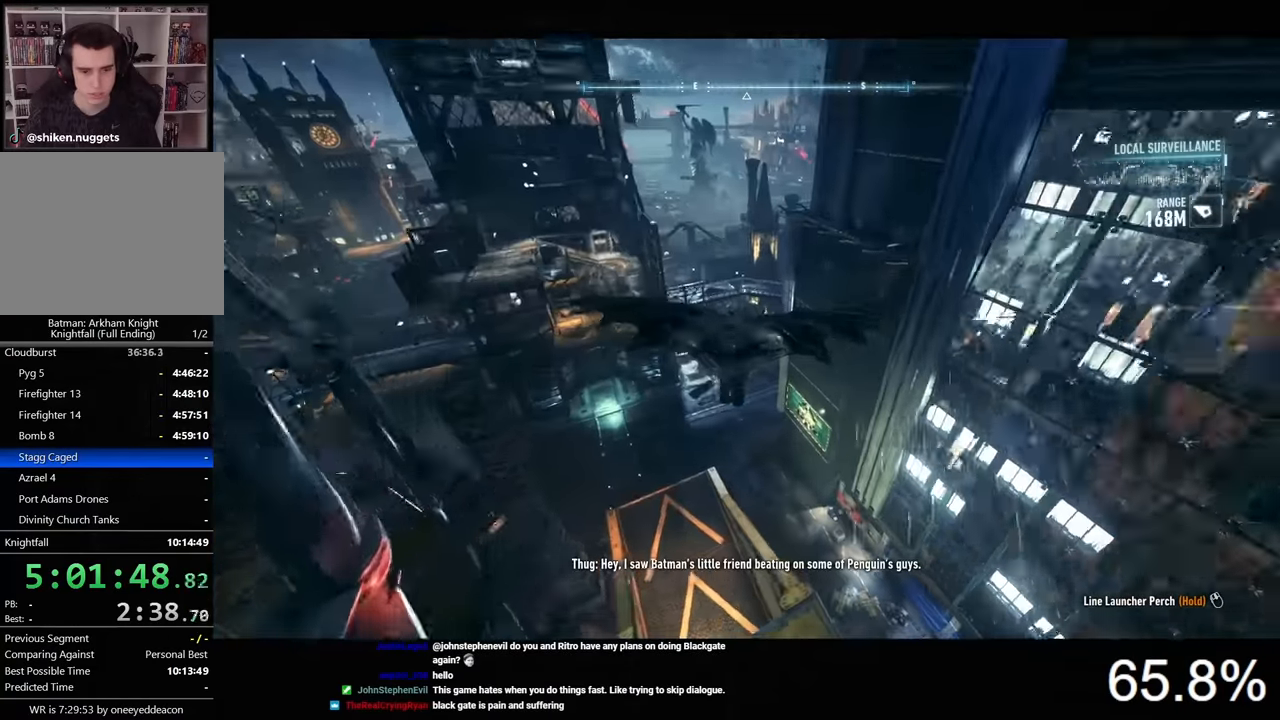
{"keys": ["space"], "mouse": [], "mouse_move": "still", "events": []}
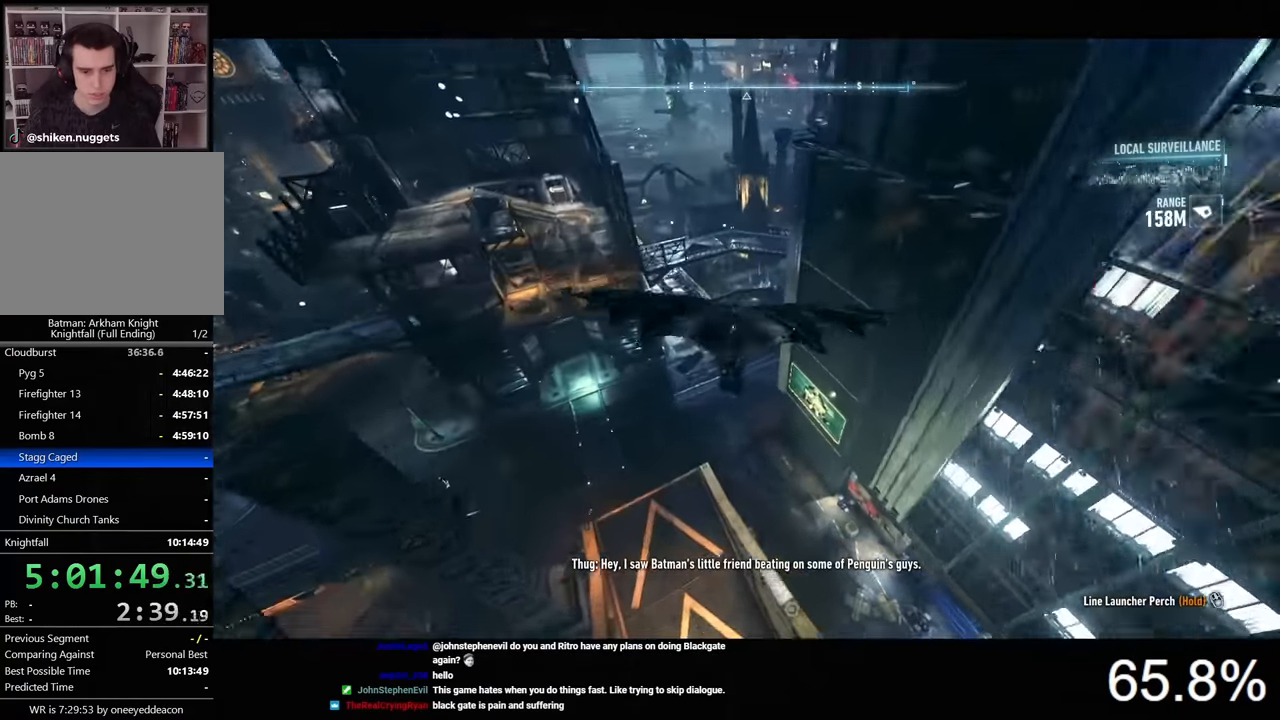
{"keys": ["space"], "mouse": [], "mouse_move": "still", "events": []}
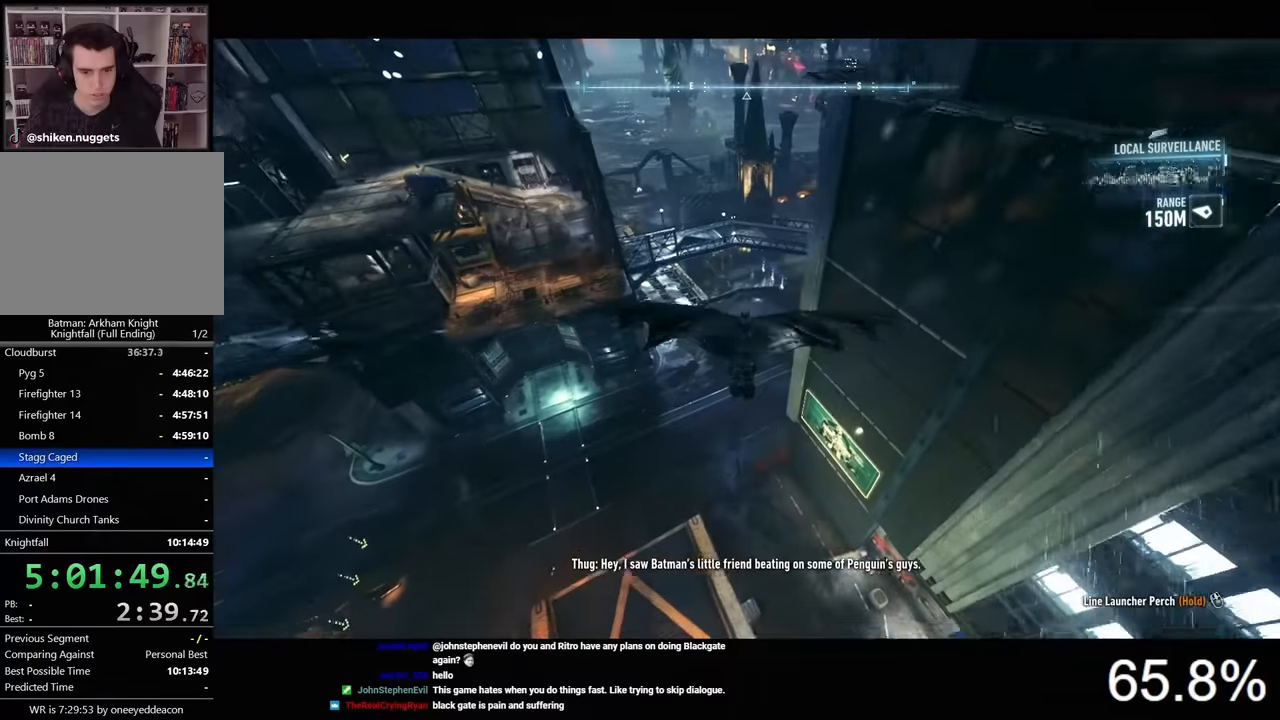
{"keys": ["space"], "mouse": [], "mouse_move": "still", "events": []}
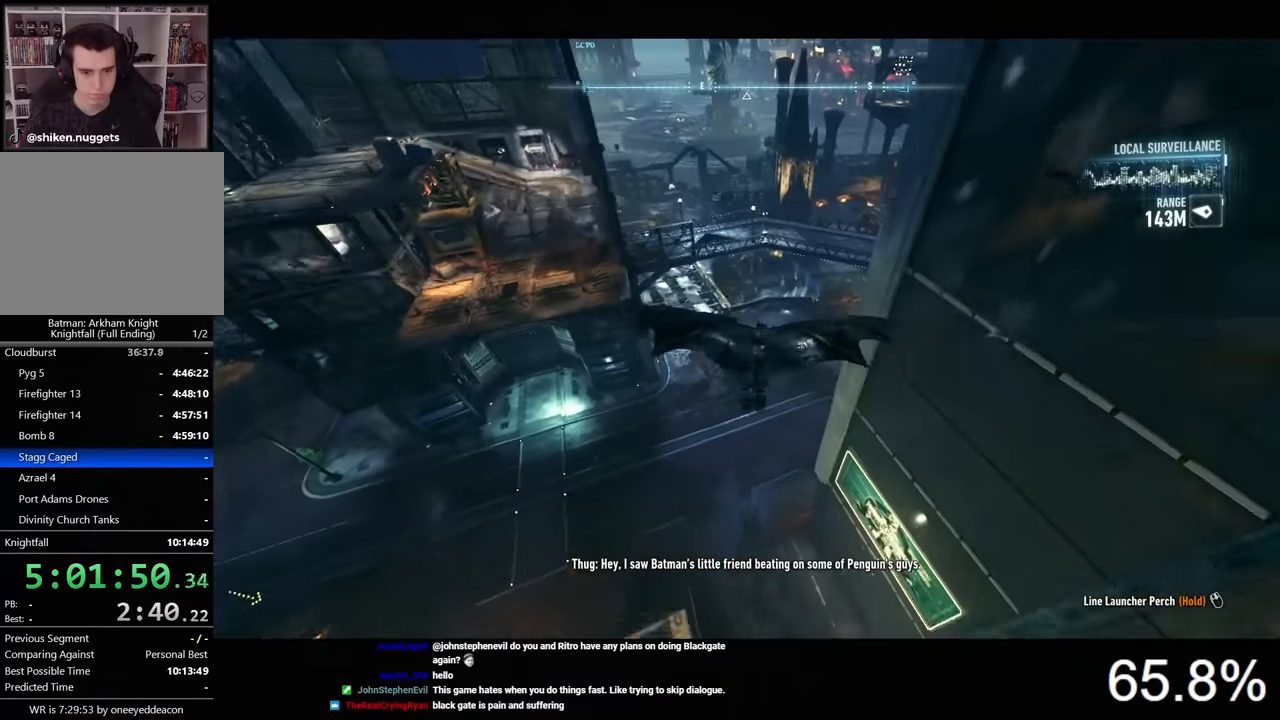
{"keys": ["space"], "mouse": [], "mouse_move": "still", "events": []}
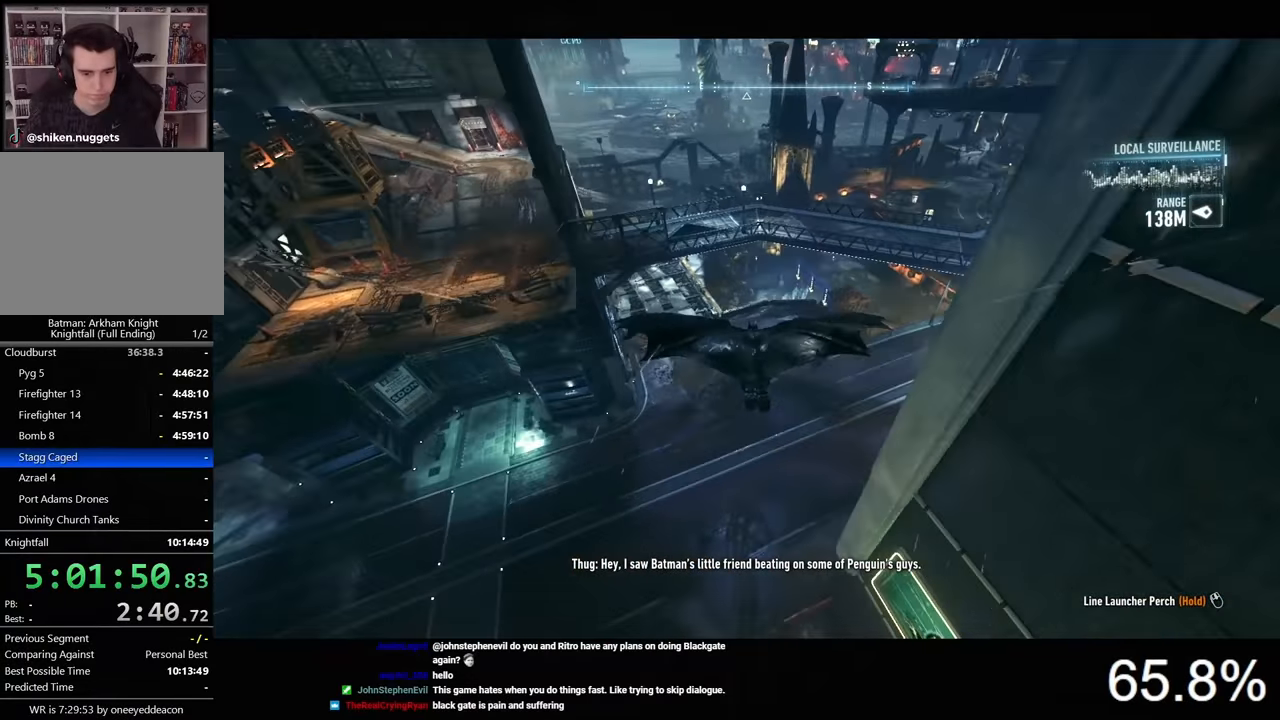
{"keys": ["space"], "mouse": [], "mouse_move": "still", "events": []}
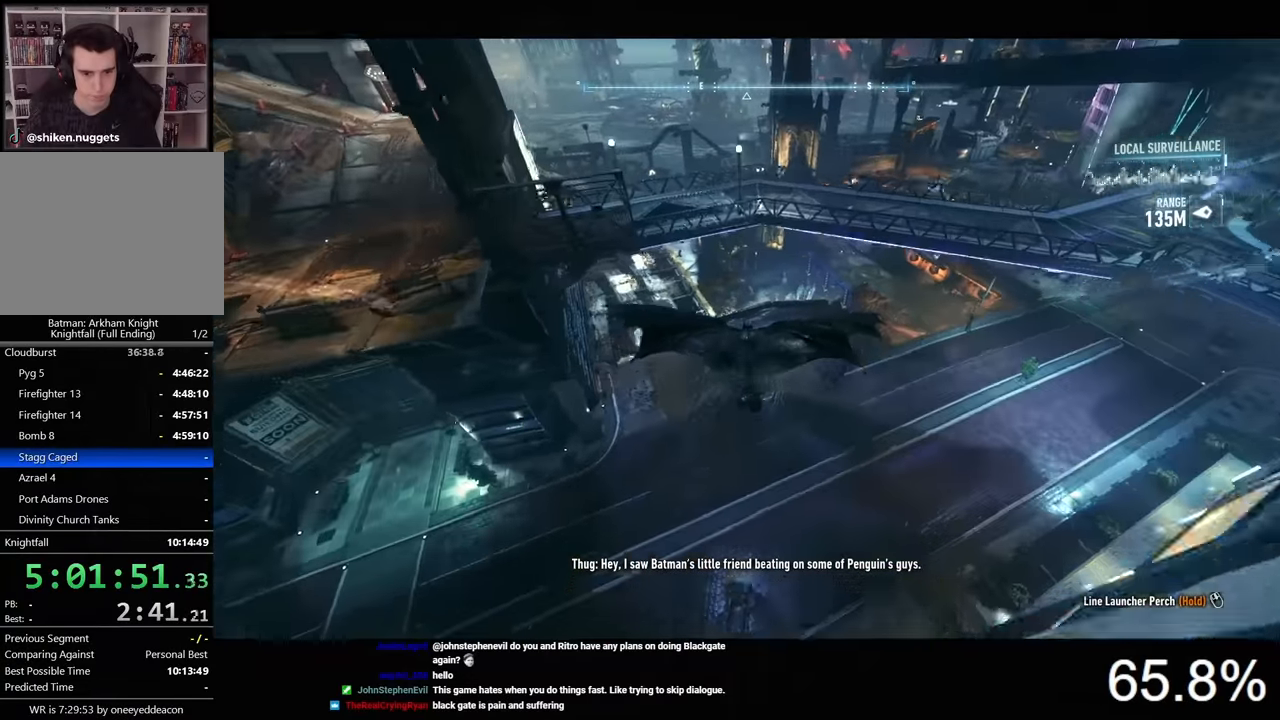
{"keys": ["space"], "mouse": [], "mouse_move": "still", "events": []}
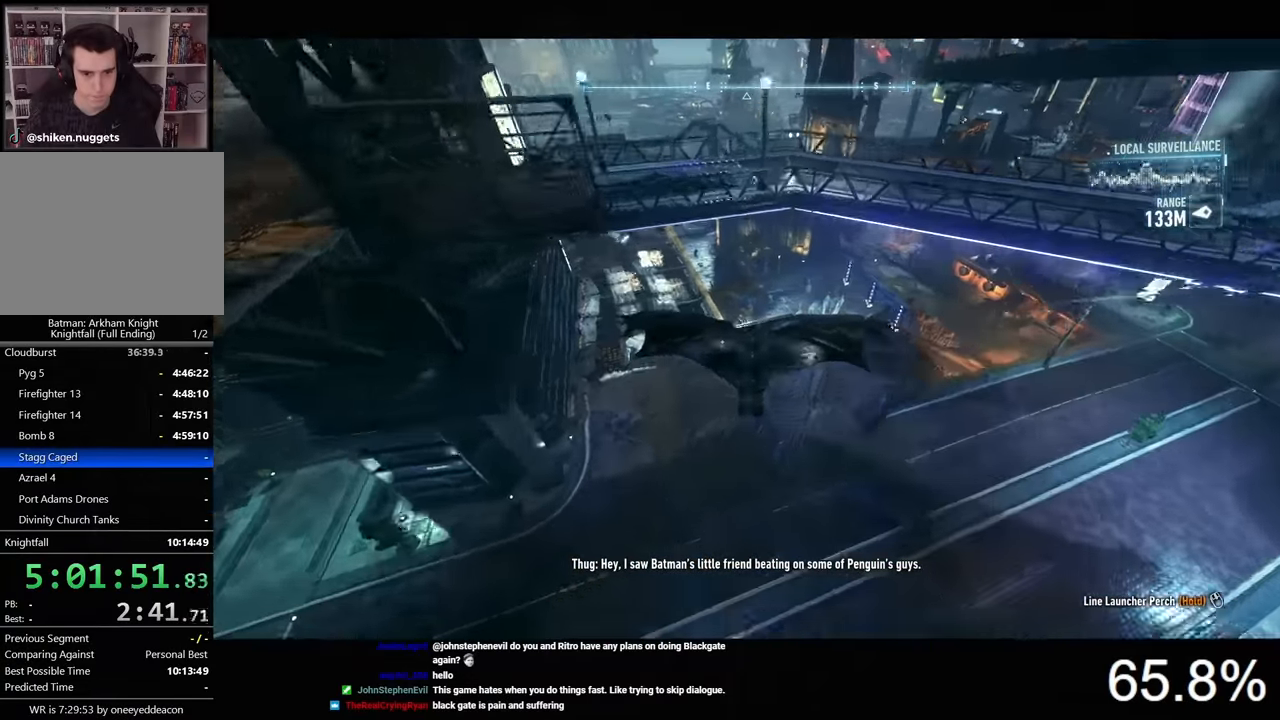
{"keys": ["space"], "mouse": [], "mouse_move": "still", "events": []}
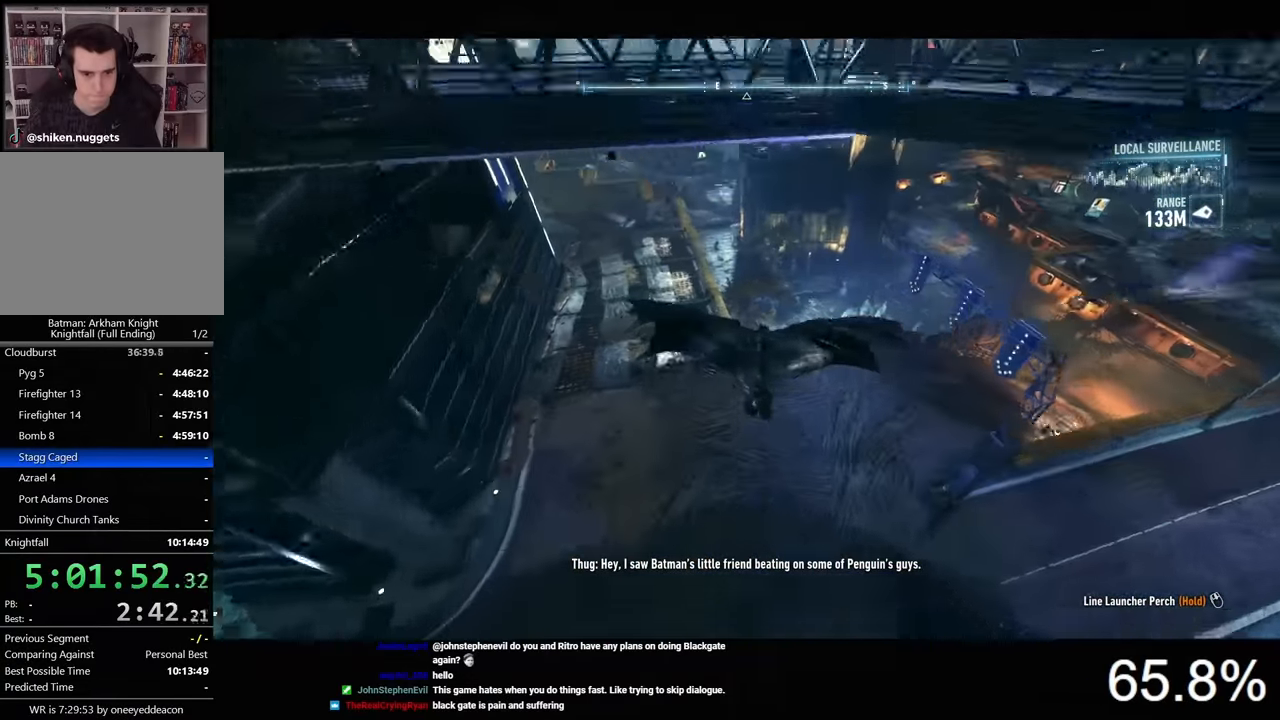
{"keys": ["space"], "mouse": [], "mouse_move": "still", "events": []}
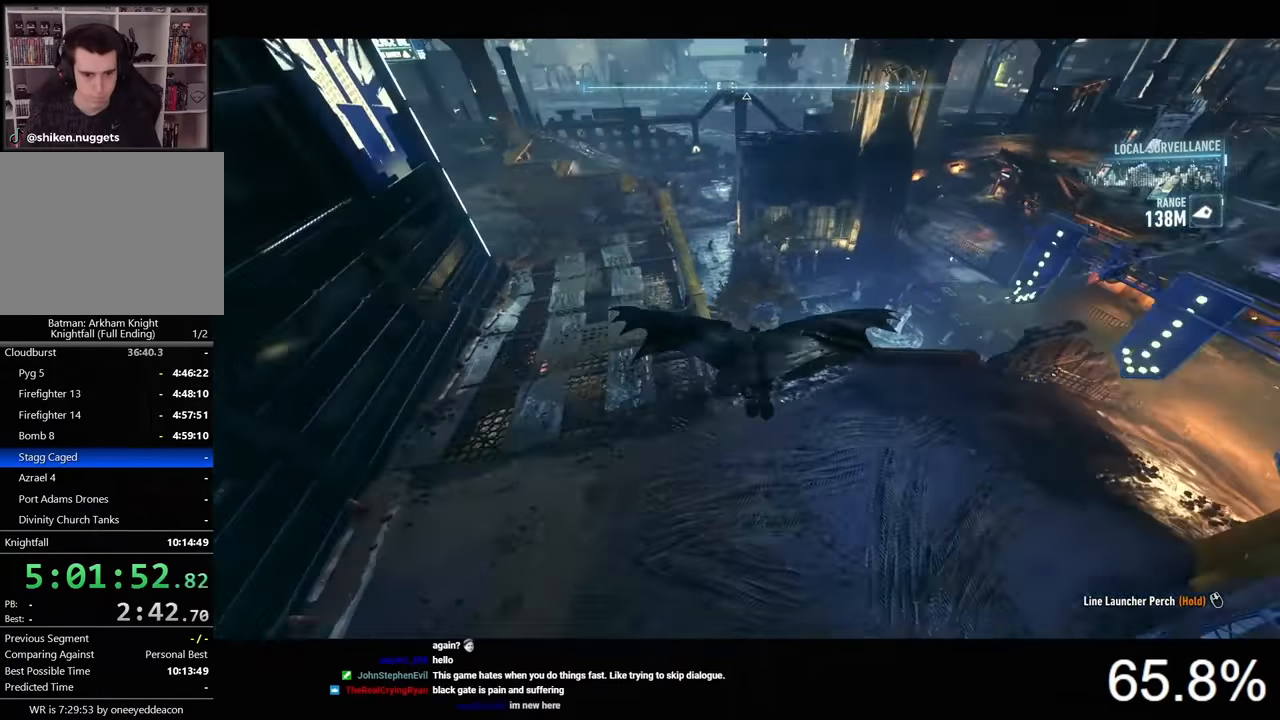
{"keys": ["ctrl", "space"], "mouse": [], "mouse_move": "still", "events": [[400, "ctrl", "down"]]}
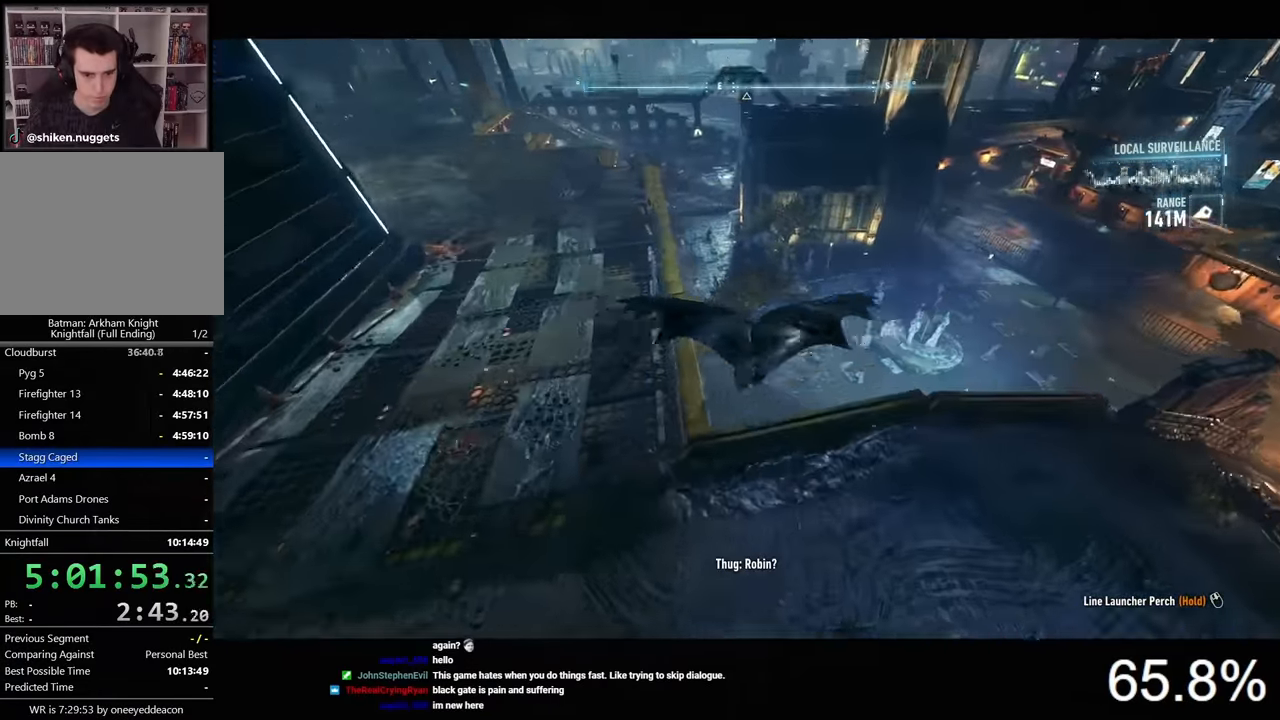
{"keys": ["ctrl", "space"], "mouse": [], "mouse_move": "still", "events": [[334, "e", "down"], [467, "e", "up"]]}
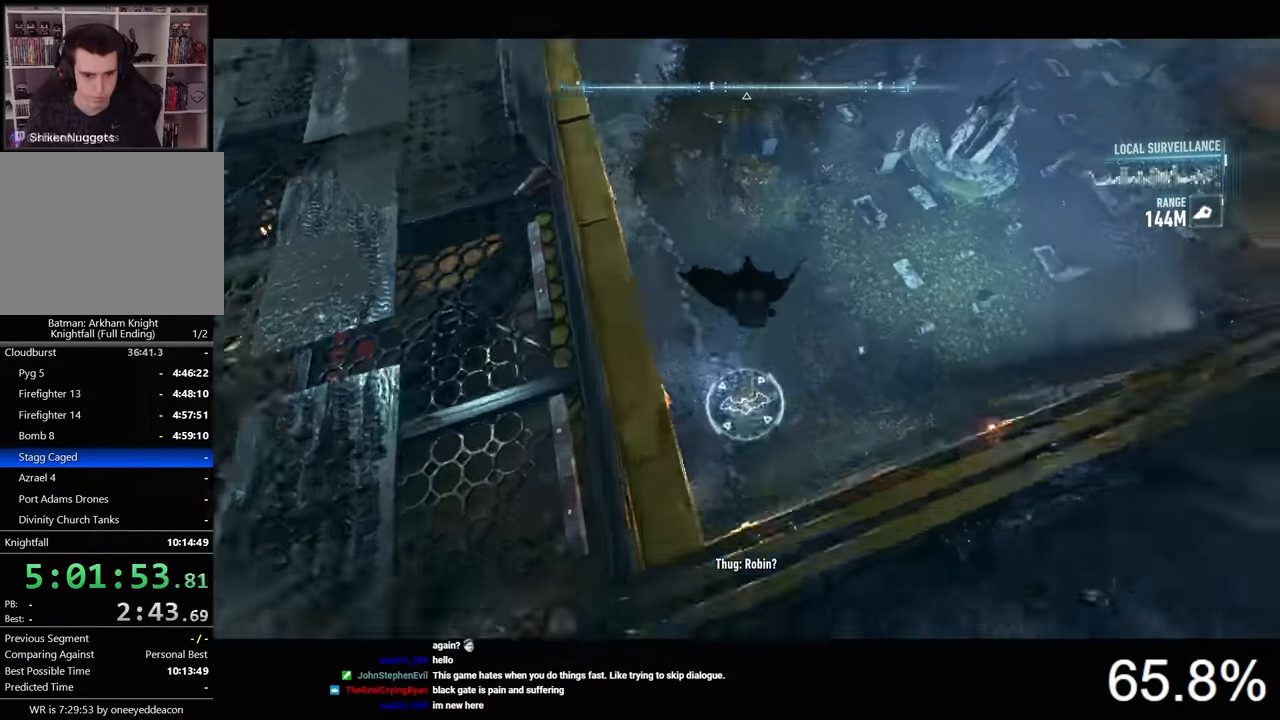
{"keys": [], "mouse": [], "mouse_move": "up-right", "events": [[34, "ctrl", "up"], [167, "space", "up"]]}
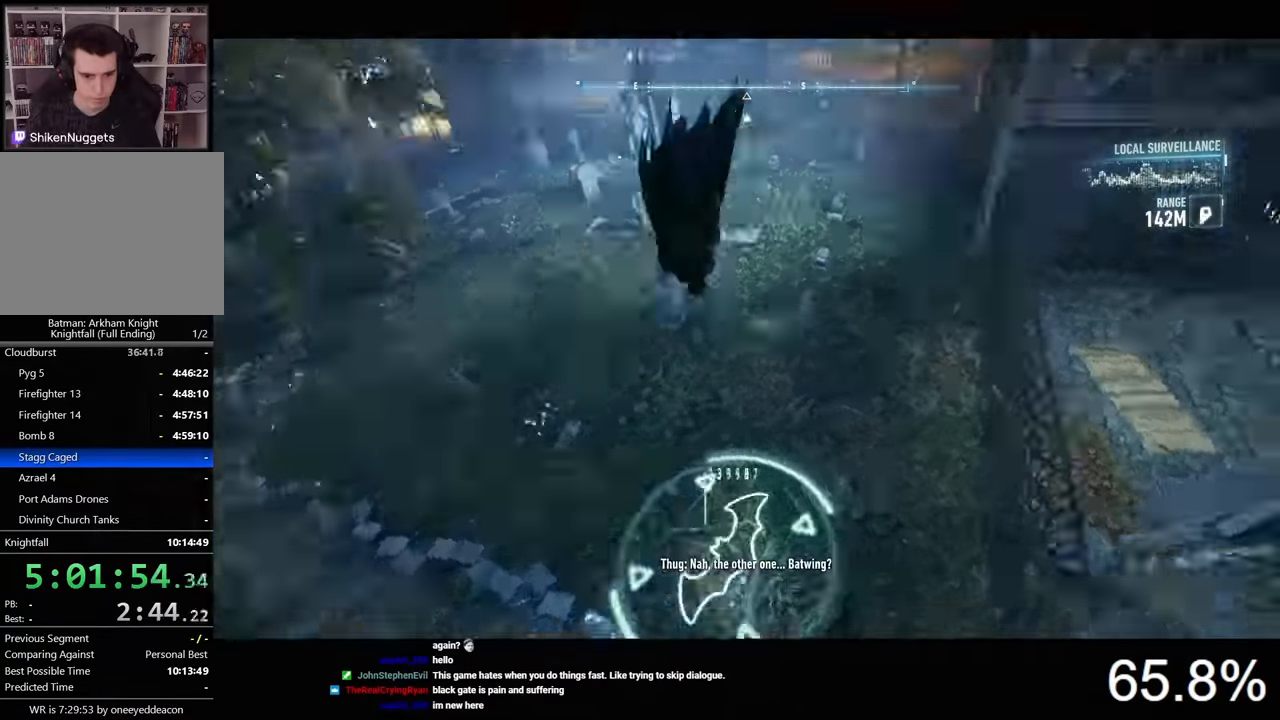
{"keys": [], "mouse": [], "mouse_move": "right", "events": []}
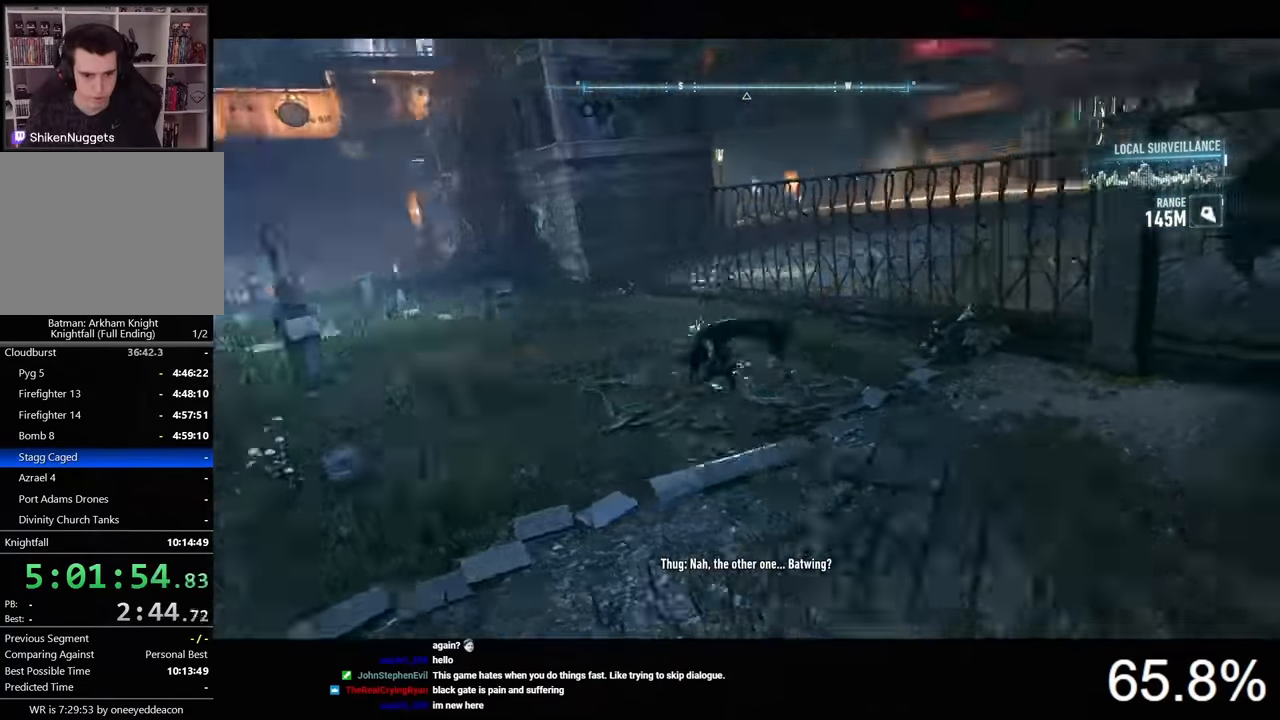
{"keys": ["space", "w"], "mouse": [], "mouse_move": "still", "events": [[167, "space", "down"], [167, "w", "down"]]}
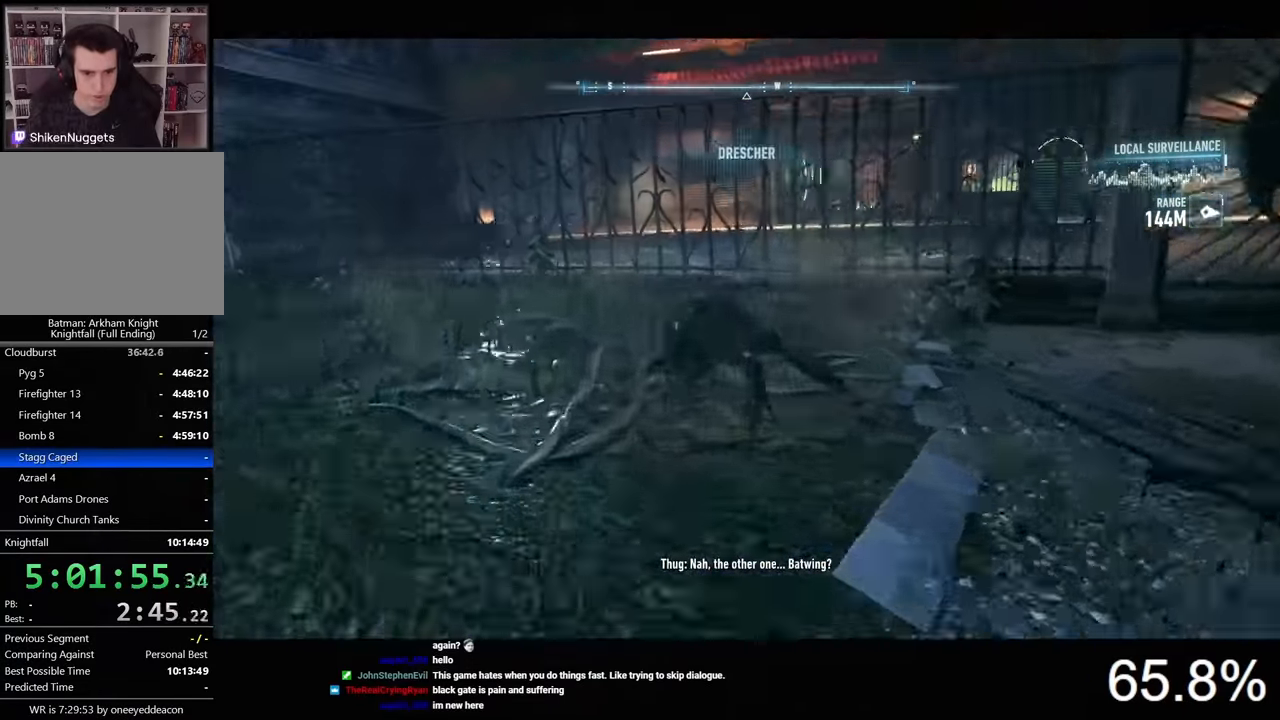
{"keys": ["space", "w"], "mouse": [], "mouse_move": "still", "events": []}
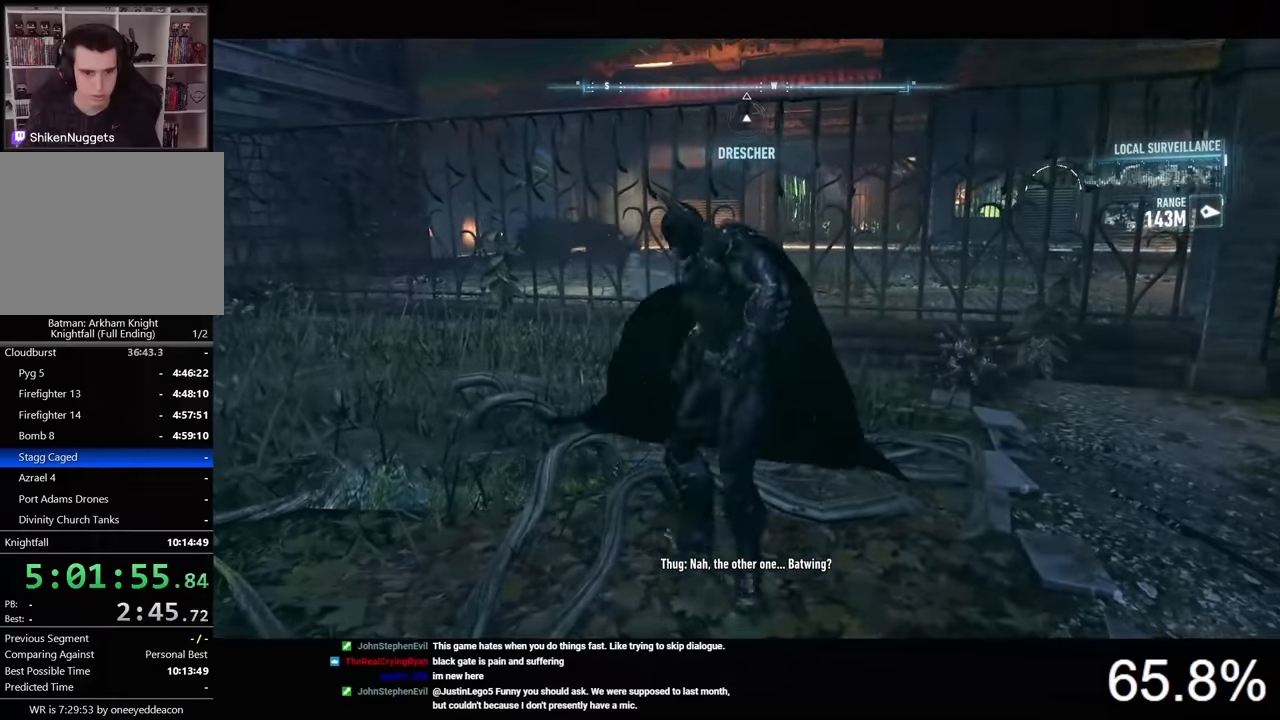
{"keys": ["space", "w"], "mouse": [], "mouse_move": "still", "events": []}
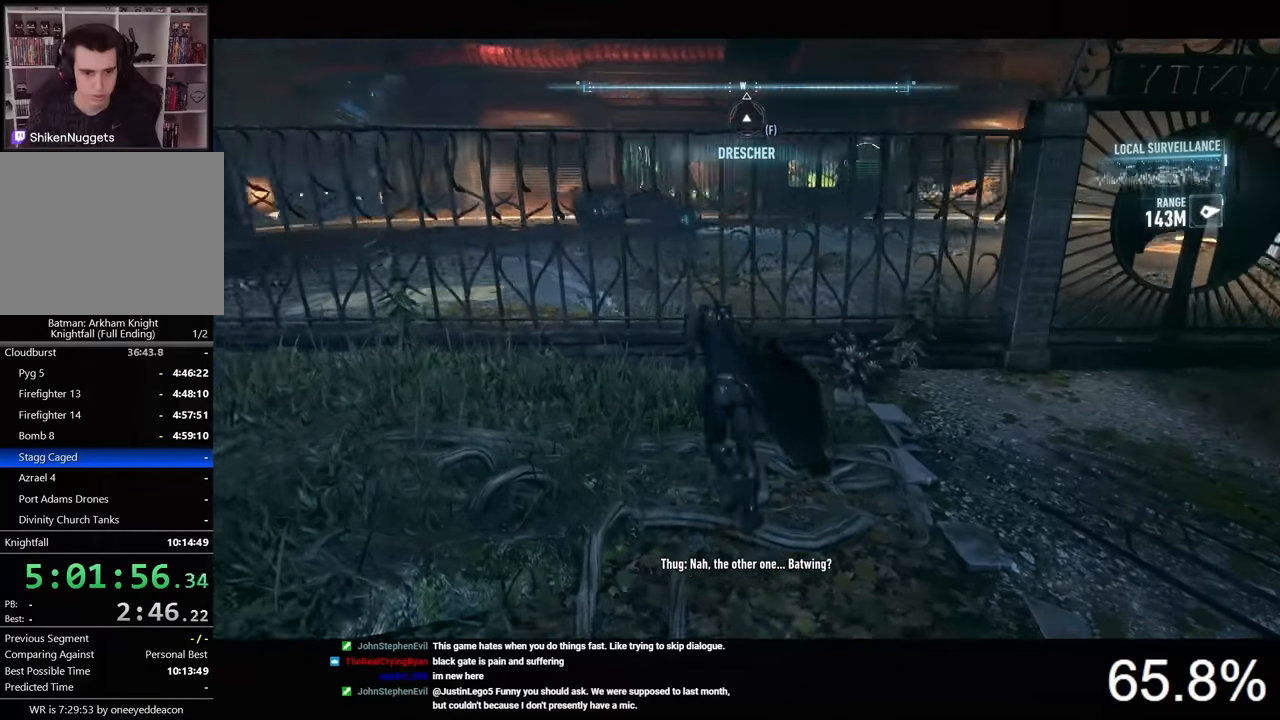
{"keys": ["d", "space"], "mouse": [], "mouse_move": "still", "events": [[34, "d", "down"], [300, "w", "up"]]}